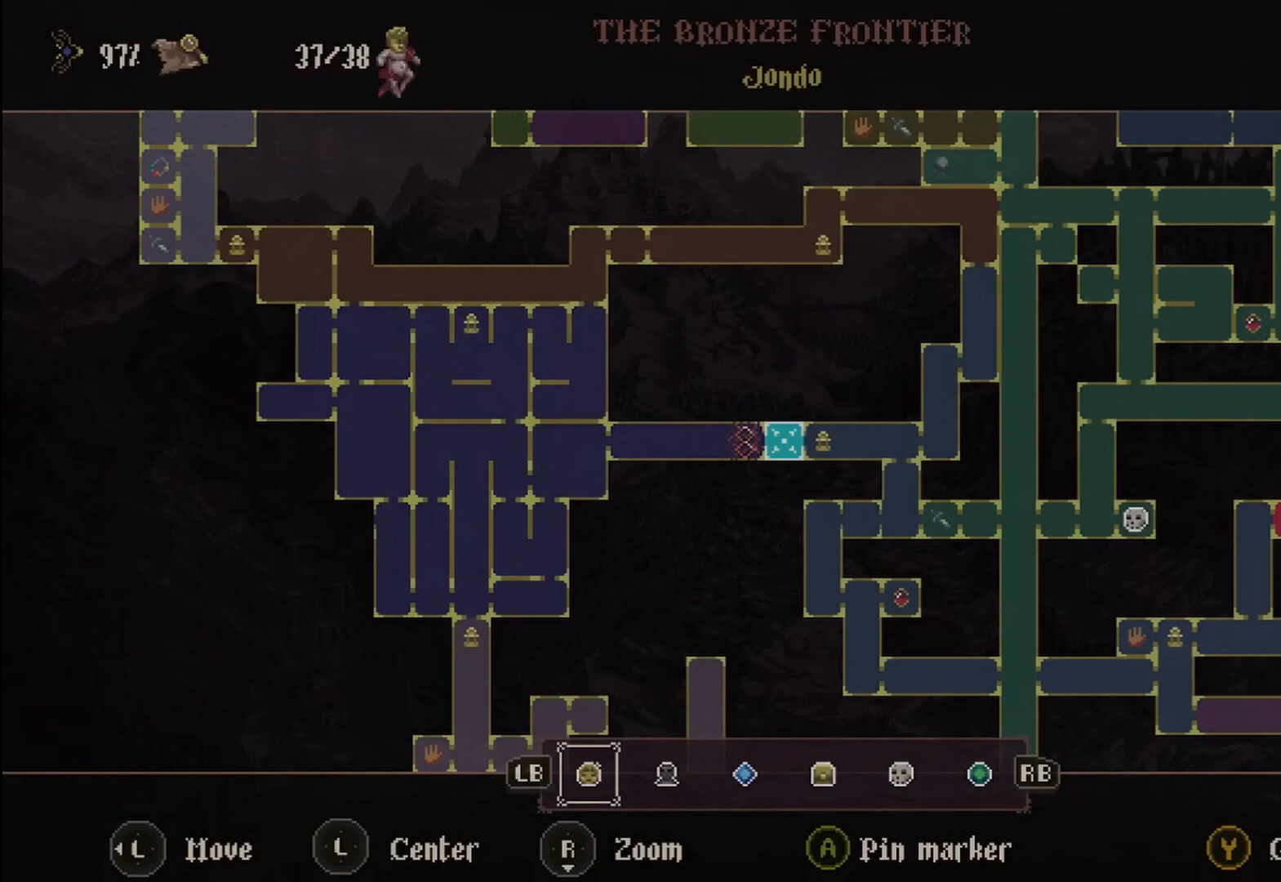
Gameplay with a controller (Xbox layout); each line is a JSON object with the inputs held at the frame after it. "events" lists button and stick changes between this image and that frame as [ms after this image, input, new state], when the widget could be followed in between.
{"buttons": ["B"], "left_stick": "center", "right_stick": "center", "events": [[458, "B", "down"]]}
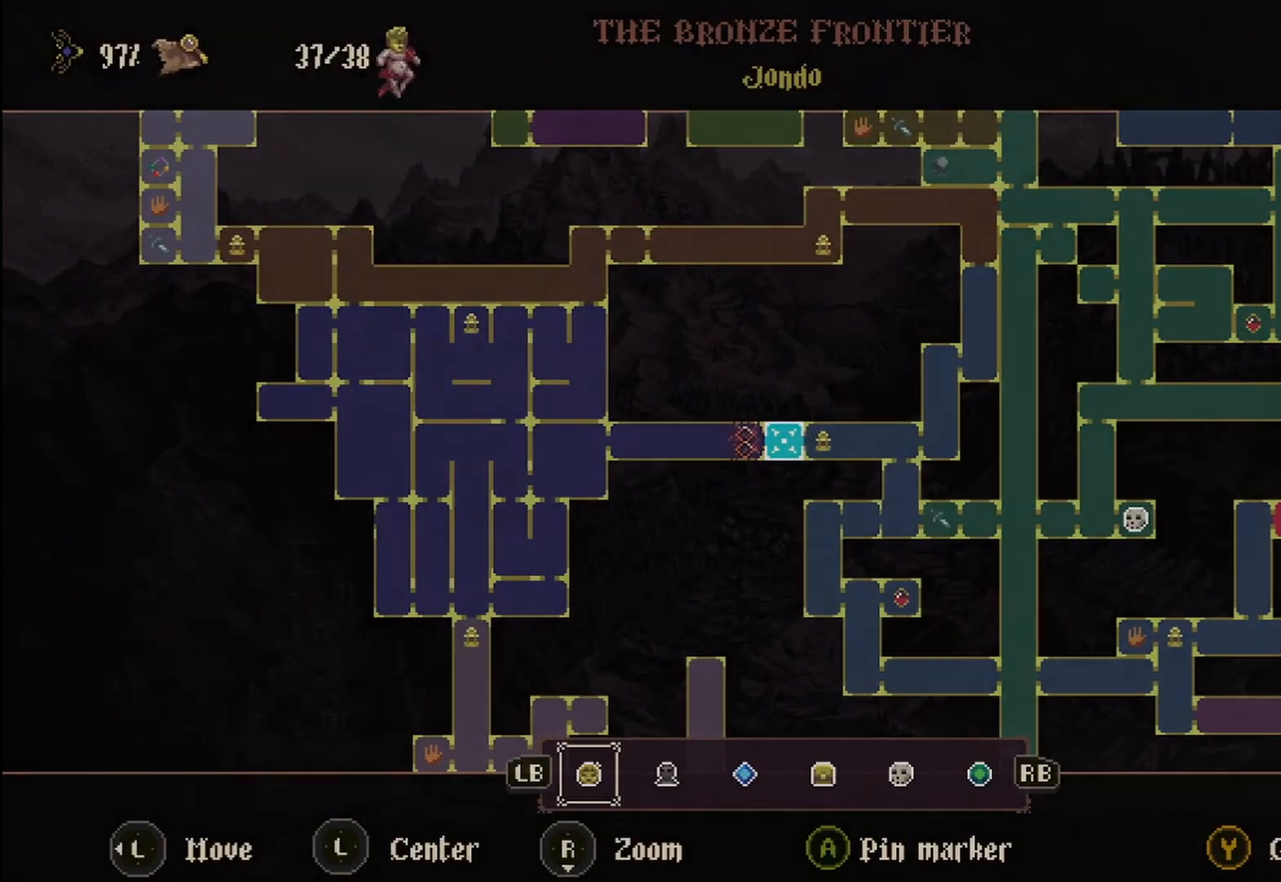
{"buttons": [], "left_stick": "left", "right_stick": "center", "events": [[125, "B", "up"], [125, "left_stick", "left"]]}
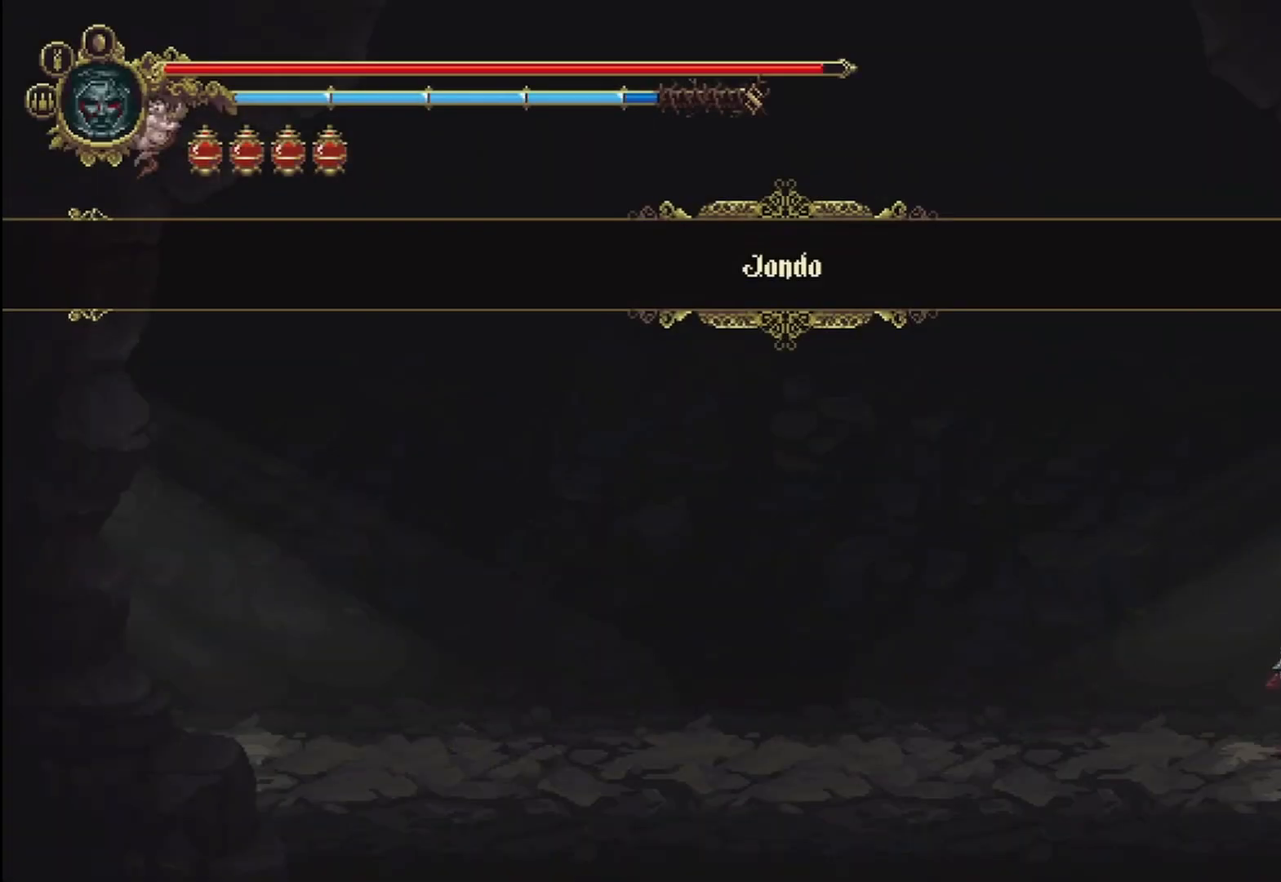
{"buttons": [], "left_stick": "left", "right_stick": "center", "events": [[42, "R2", "down"], [208, "R2", "up"]]}
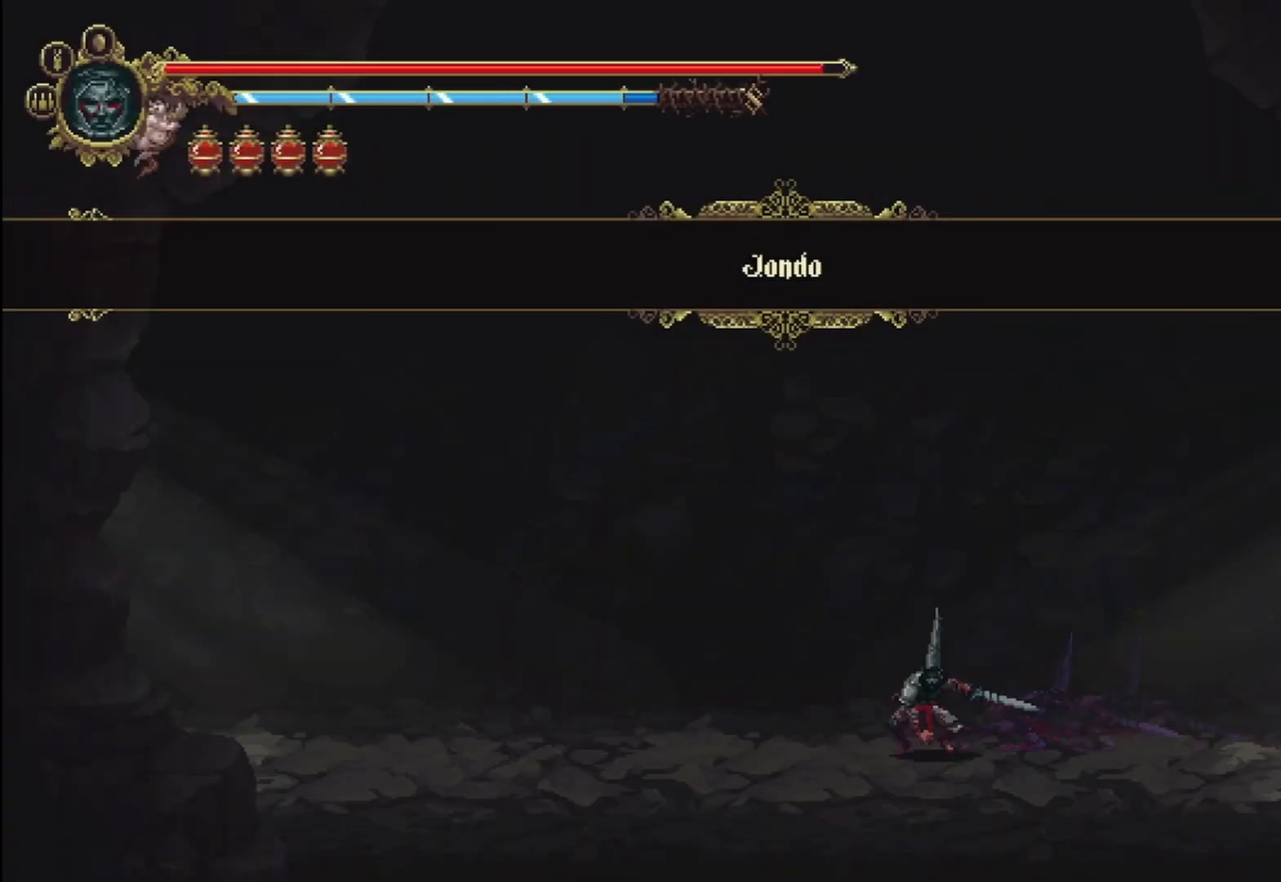
{"buttons": [], "left_stick": "left", "right_stick": "center", "events": []}
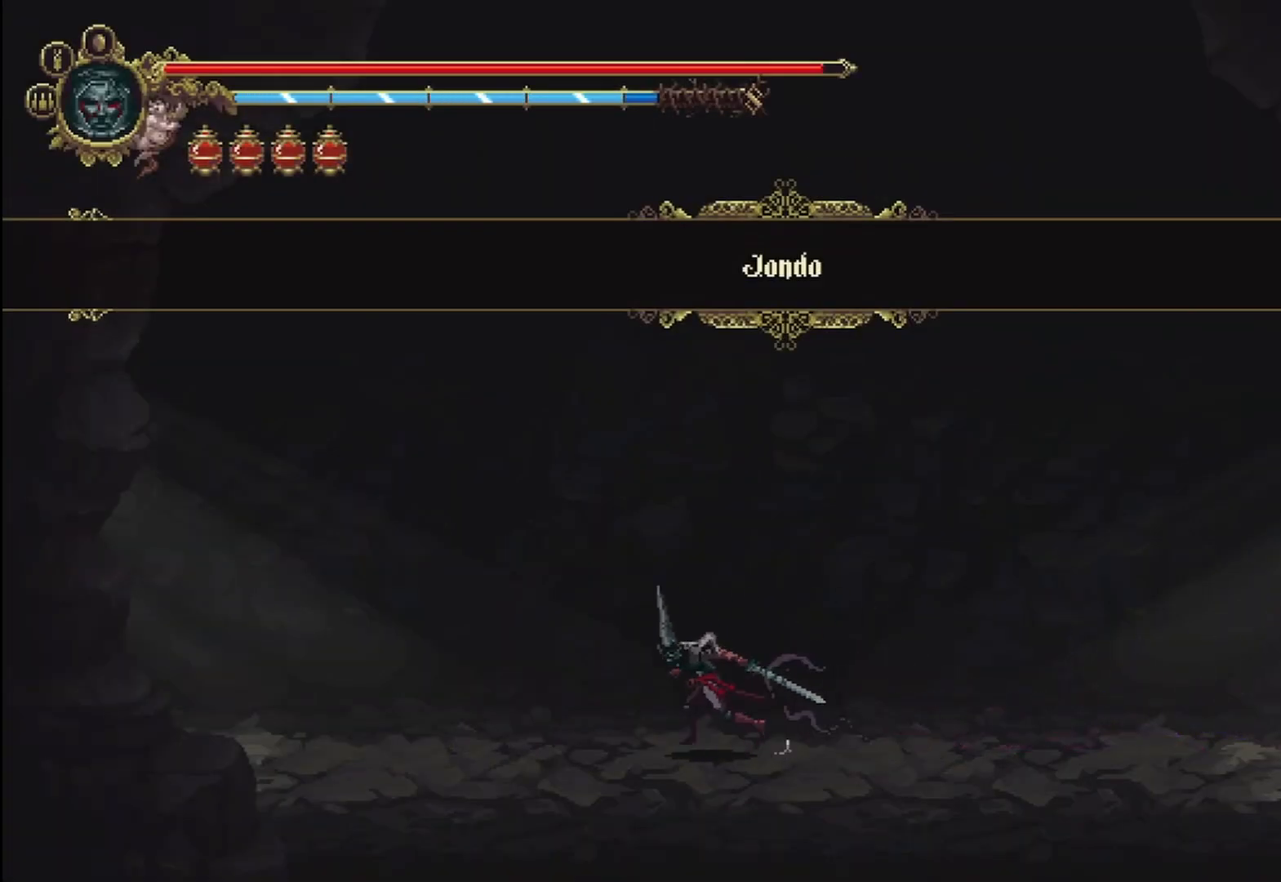
{"buttons": [], "left_stick": "left", "right_stick": "center", "events": []}
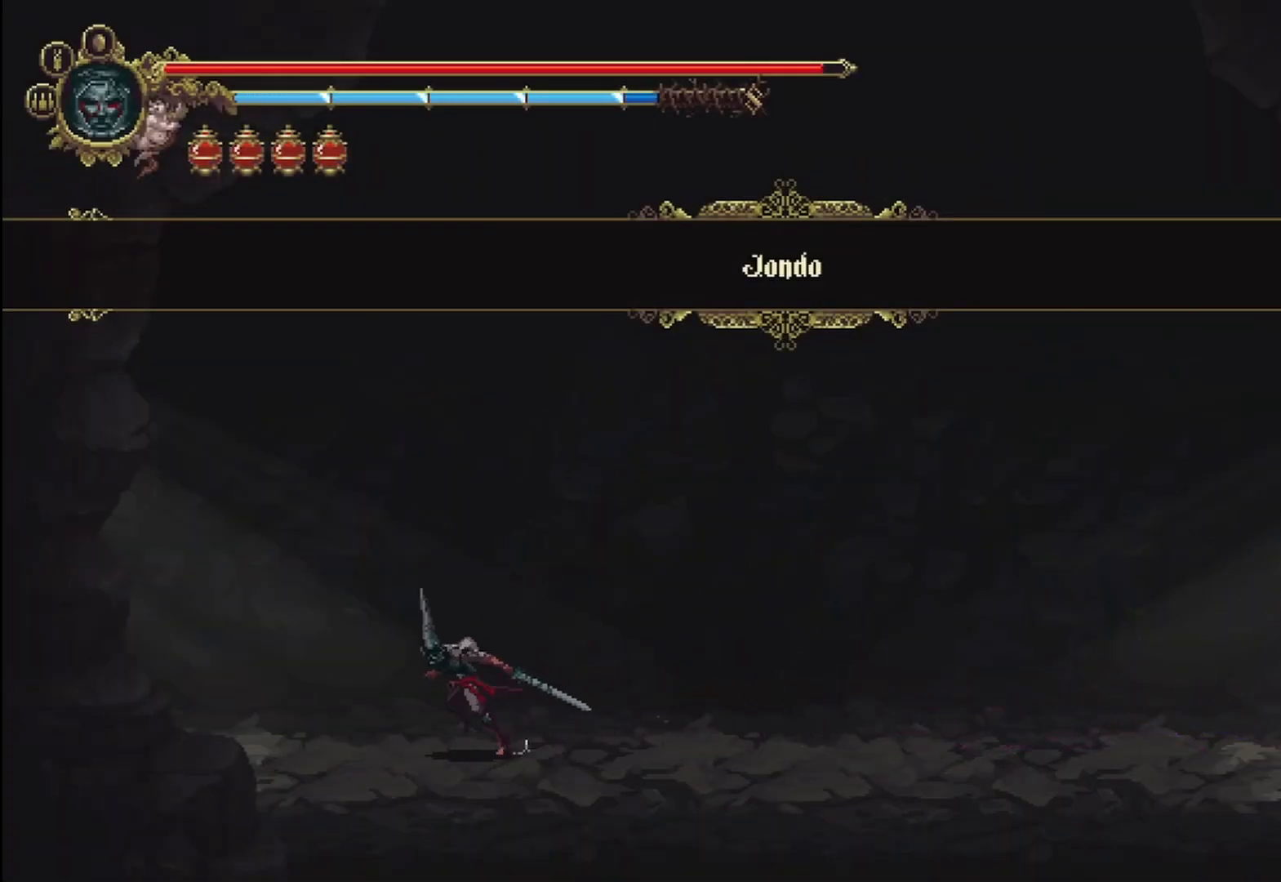
{"buttons": [], "left_stick": "left", "right_stick": "center", "events": [[42, "R2", "down"], [208, "R2", "up"]]}
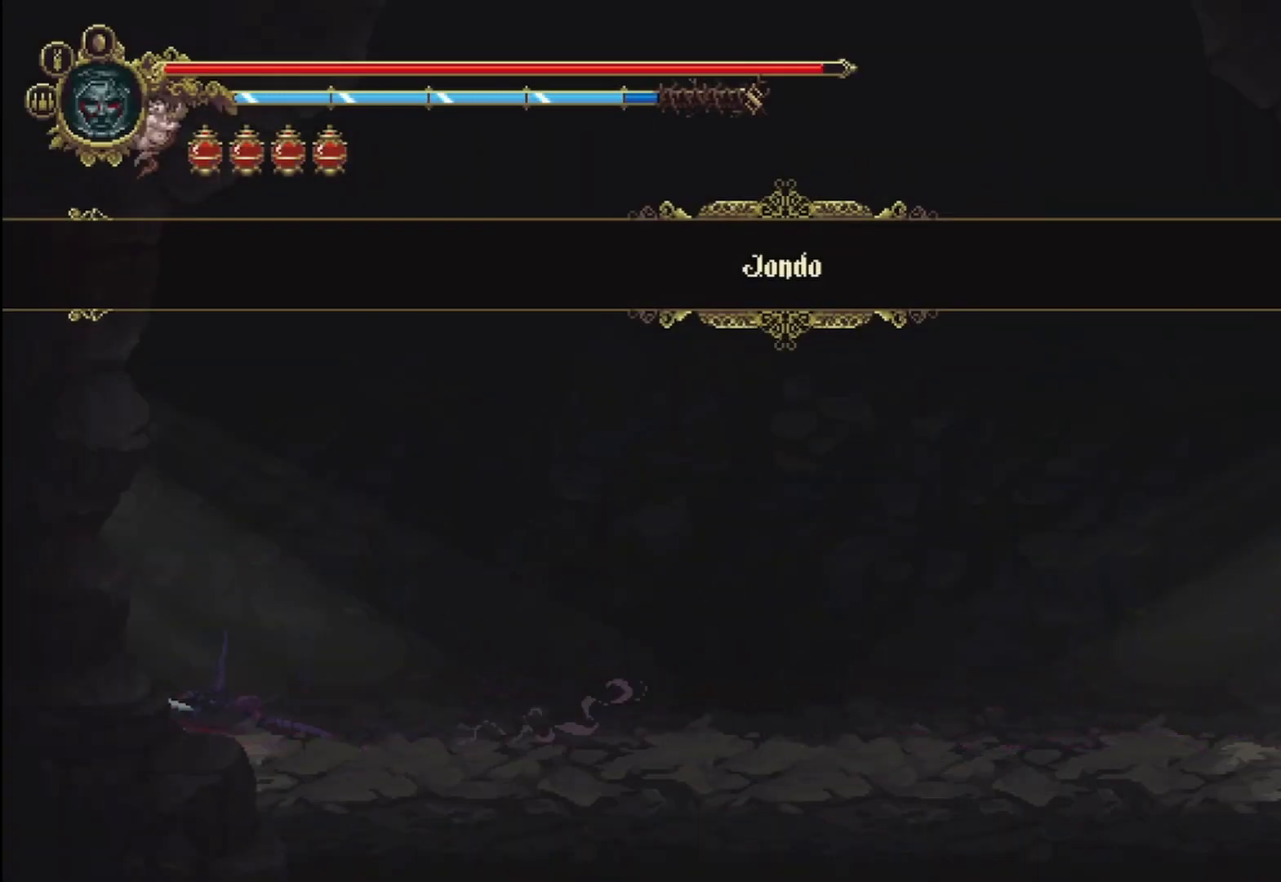
{"buttons": [], "left_stick": "left", "right_stick": "center", "events": []}
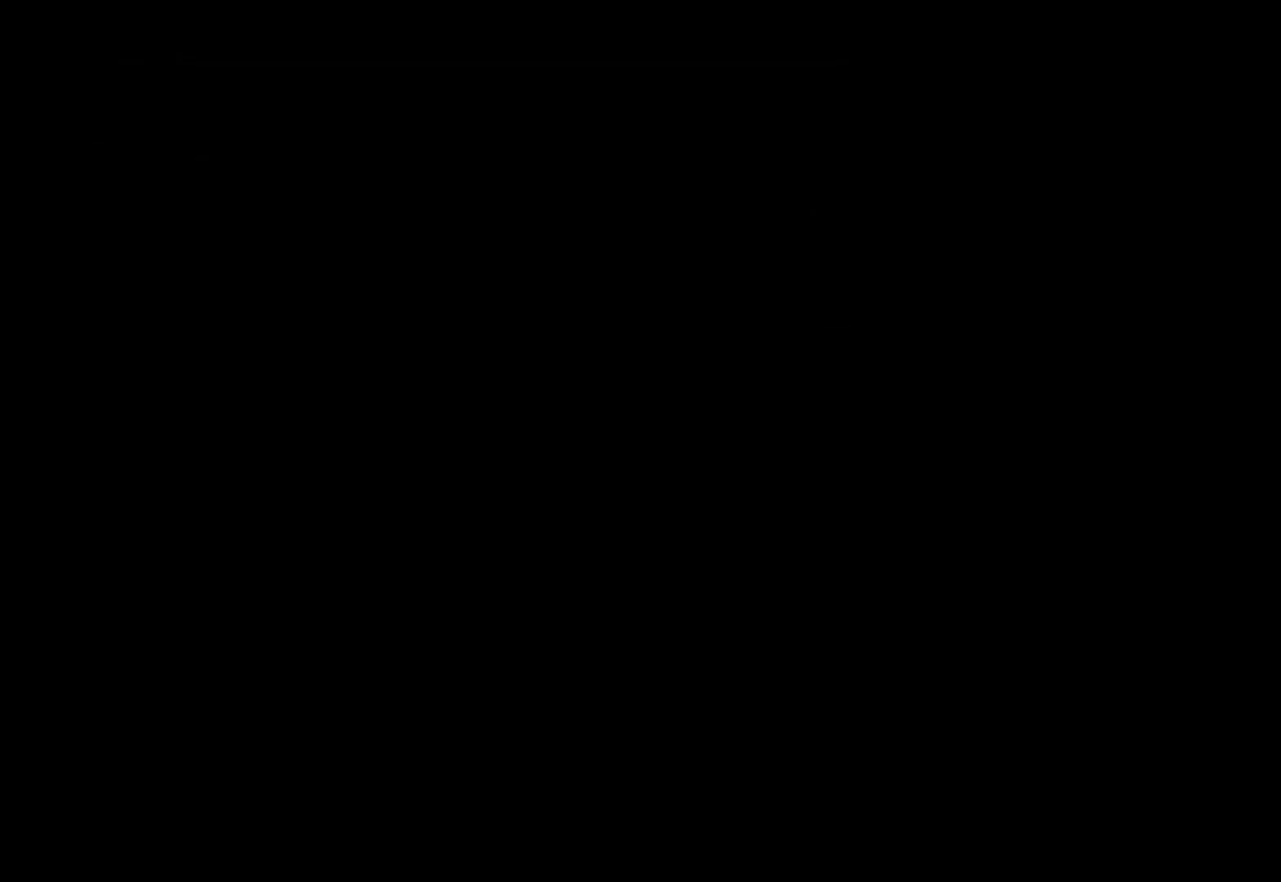
{"buttons": [], "left_stick": "center", "right_stick": "center", "events": [[208, "left_stick", "center"]]}
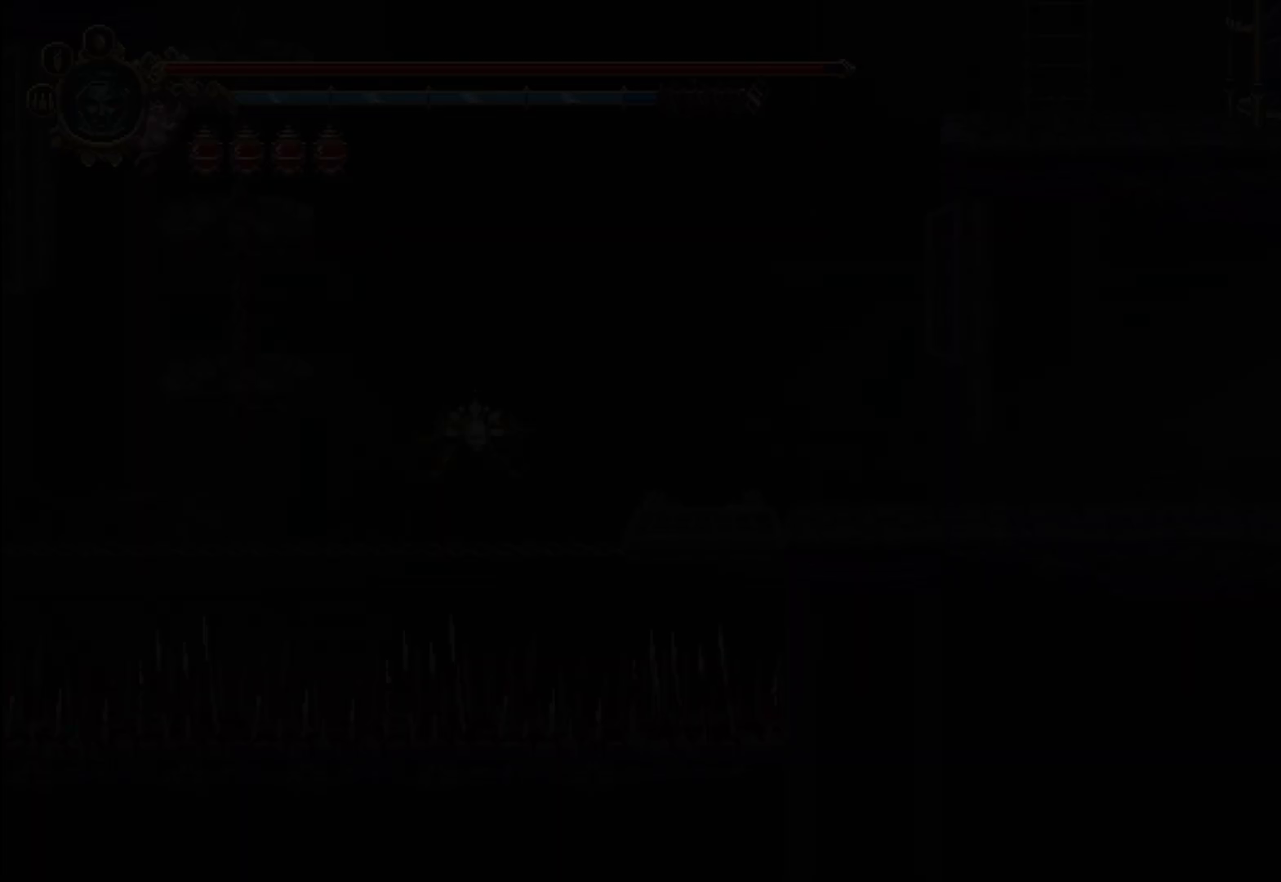
{"buttons": [], "left_stick": "center", "right_stick": "center", "events": []}
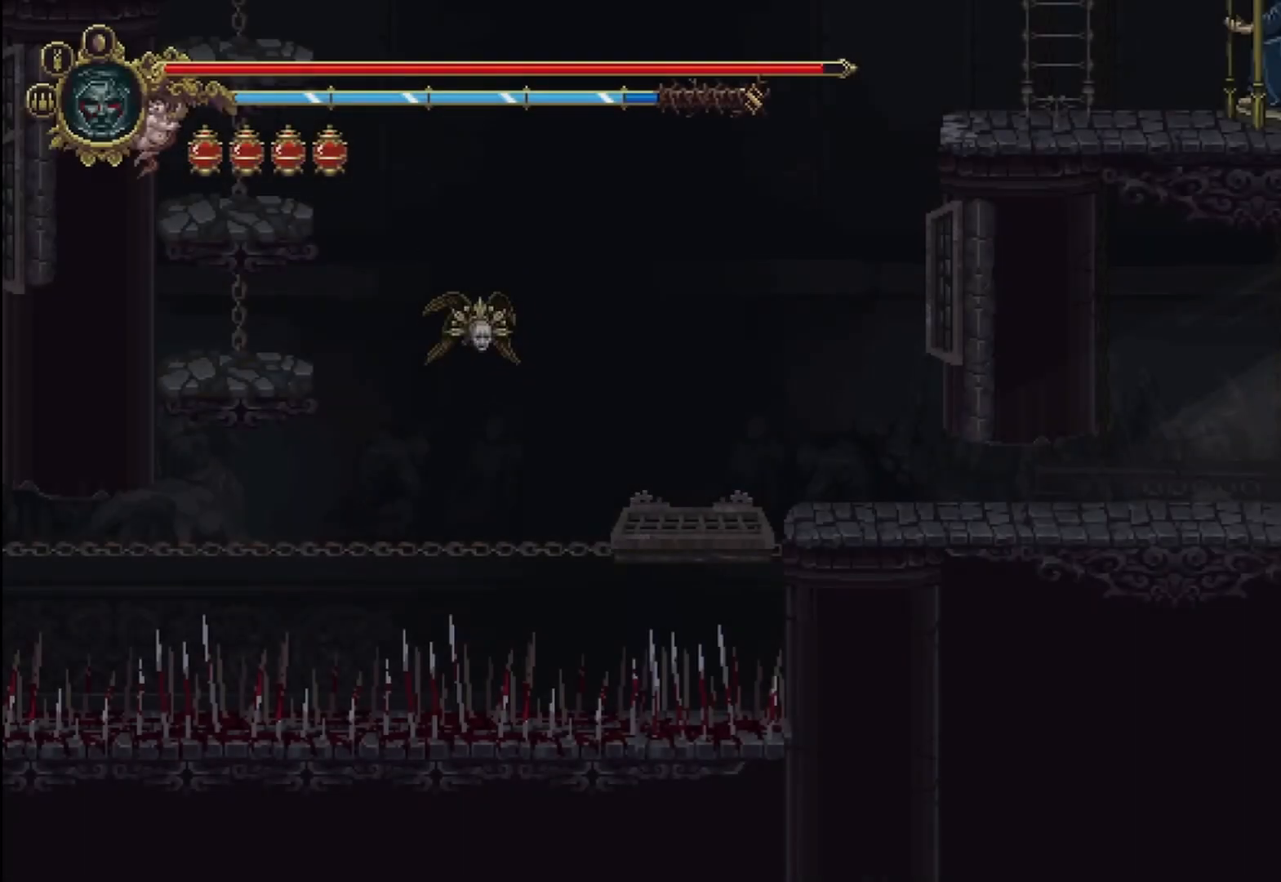
{"buttons": [], "left_stick": "left", "right_stick": "center", "events": [[333, "left_stick", "left"]]}
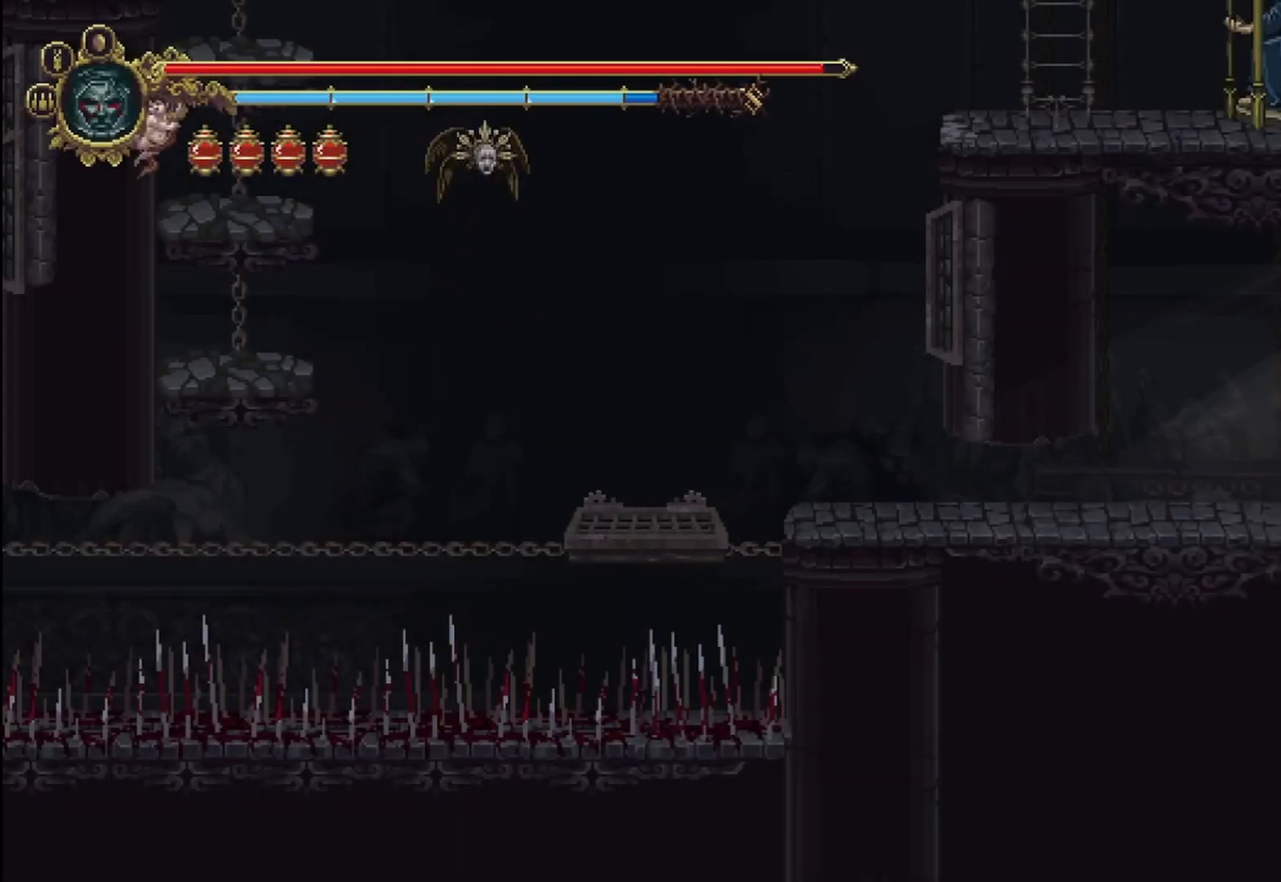
{"buttons": [], "left_stick": "left", "right_stick": "center", "events": []}
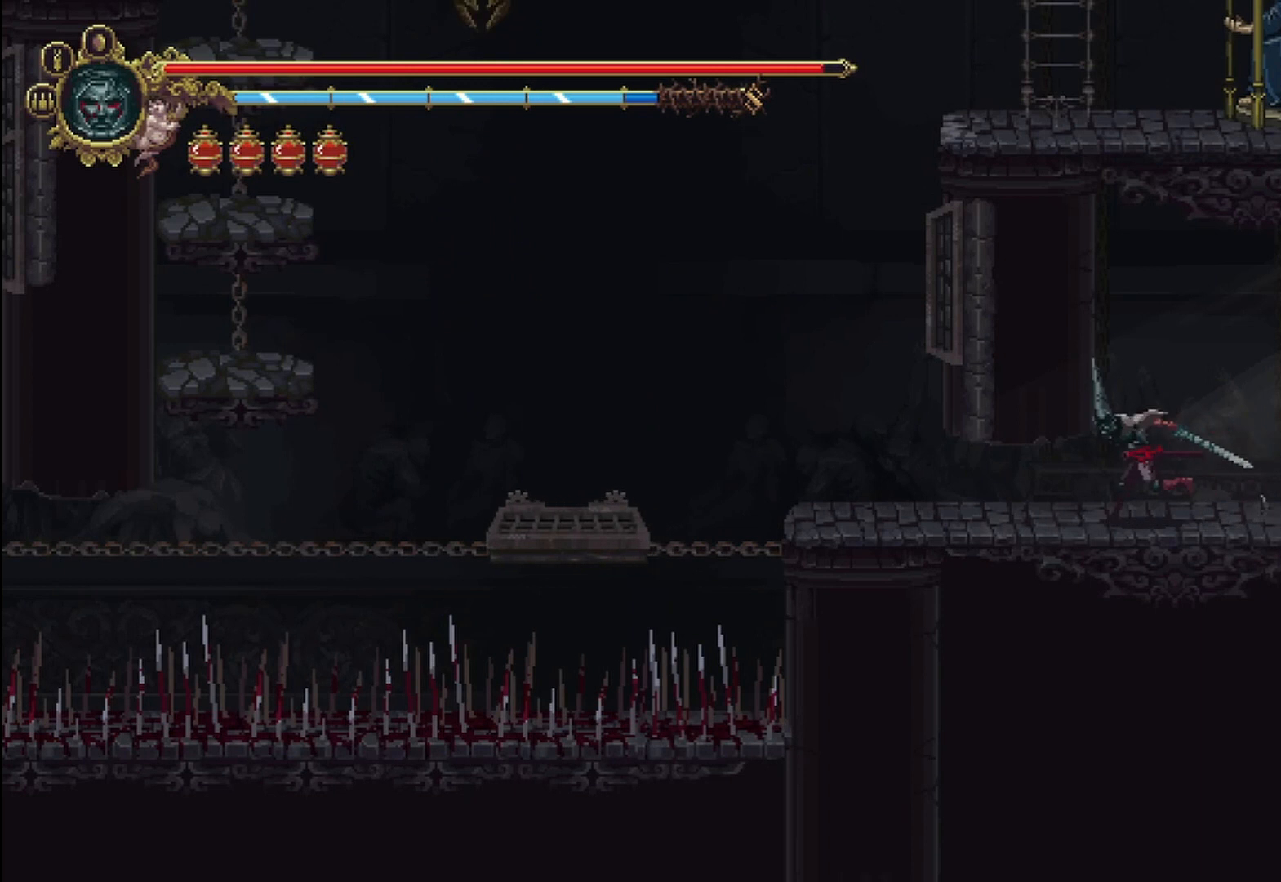
{"buttons": [], "left_stick": "center", "right_stick": "center", "events": [[292, "left_stick", "center"]]}
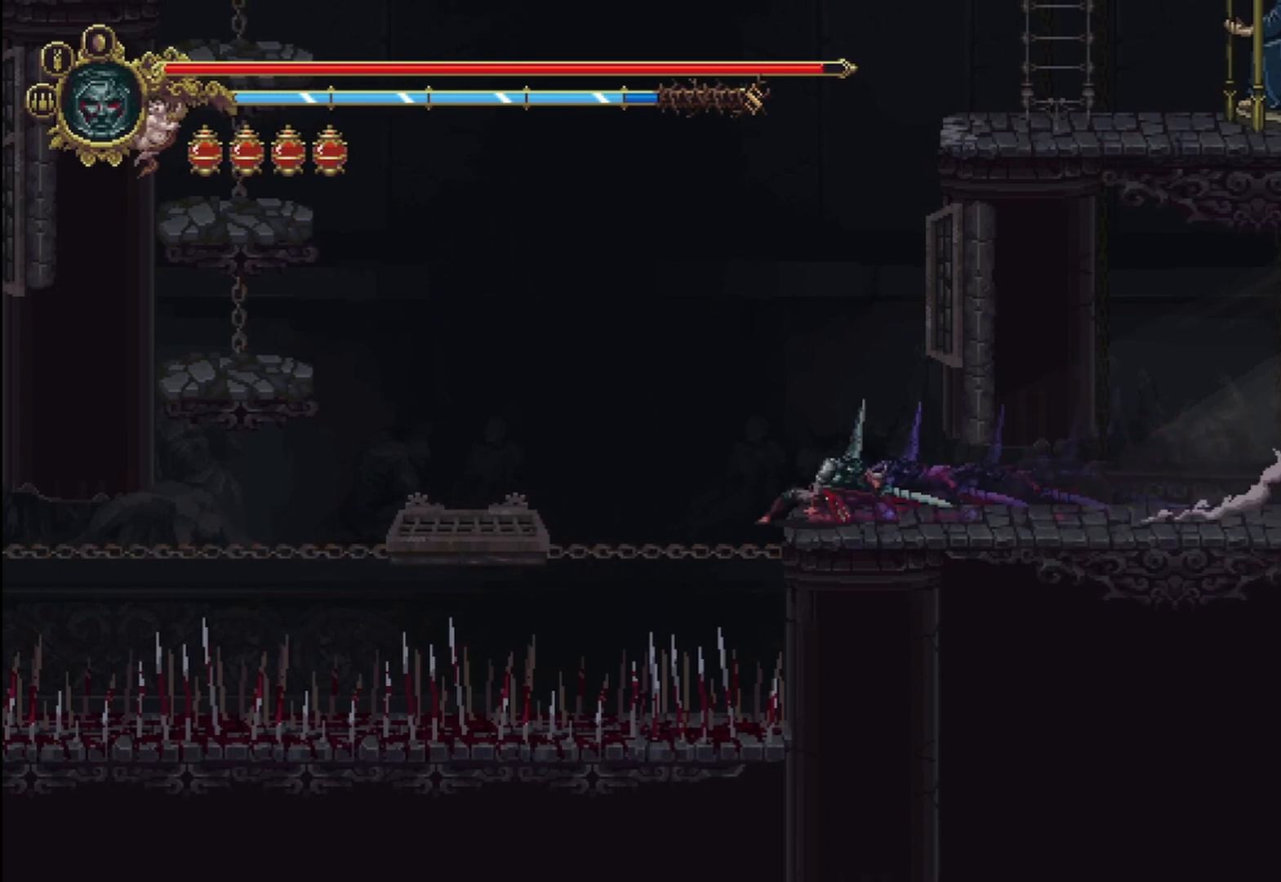
{"buttons": ["A"], "left_stick": "center", "right_stick": "center", "events": [[83, "SELECT", "down"], [208, "SELECT", "up"], [375, "A", "down"]]}
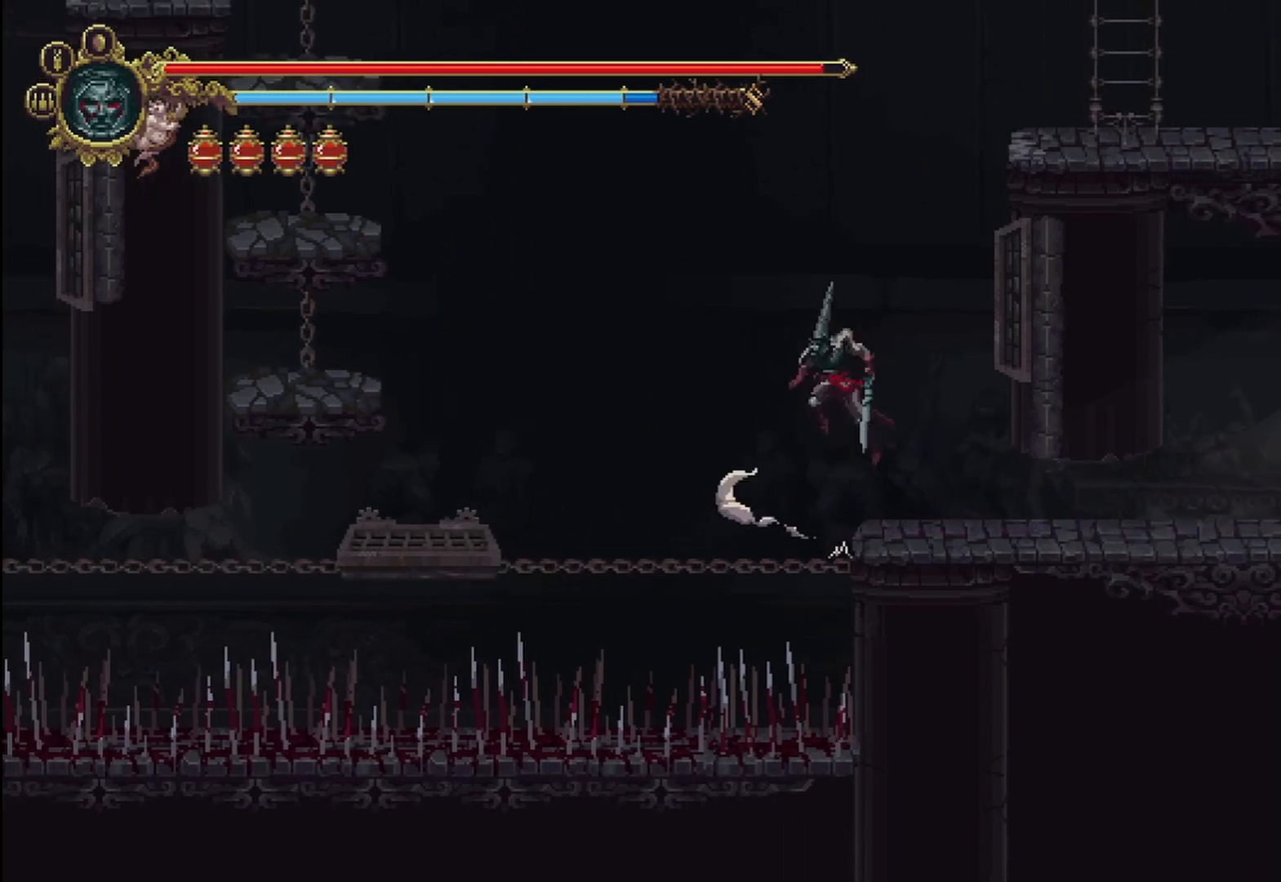
{"buttons": [], "left_stick": "center", "right_stick": "center", "events": [[167, "left_stick", "right"], [417, "A", "up"], [458, "left_stick", "center"]]}
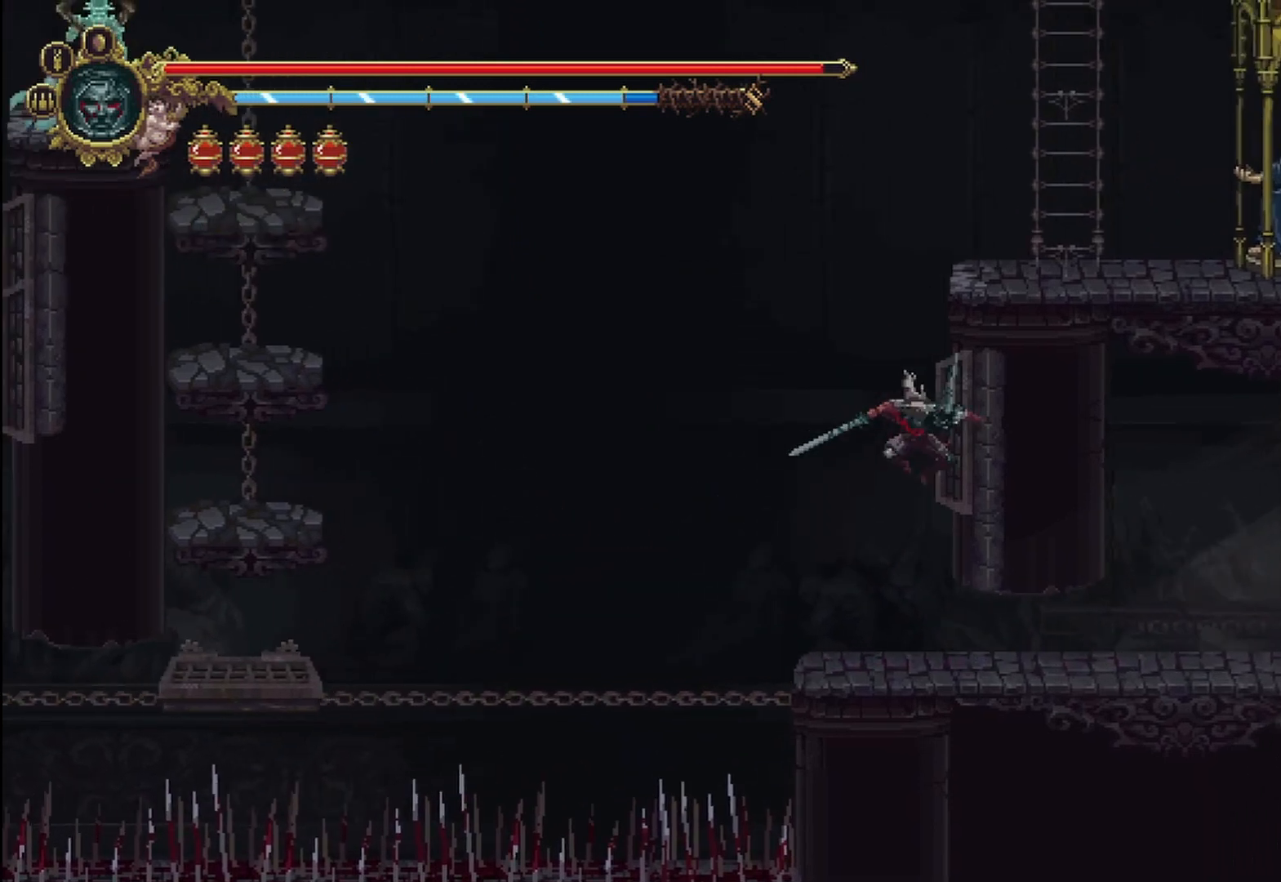
{"buttons": [], "left_stick": "center", "right_stick": "center", "events": []}
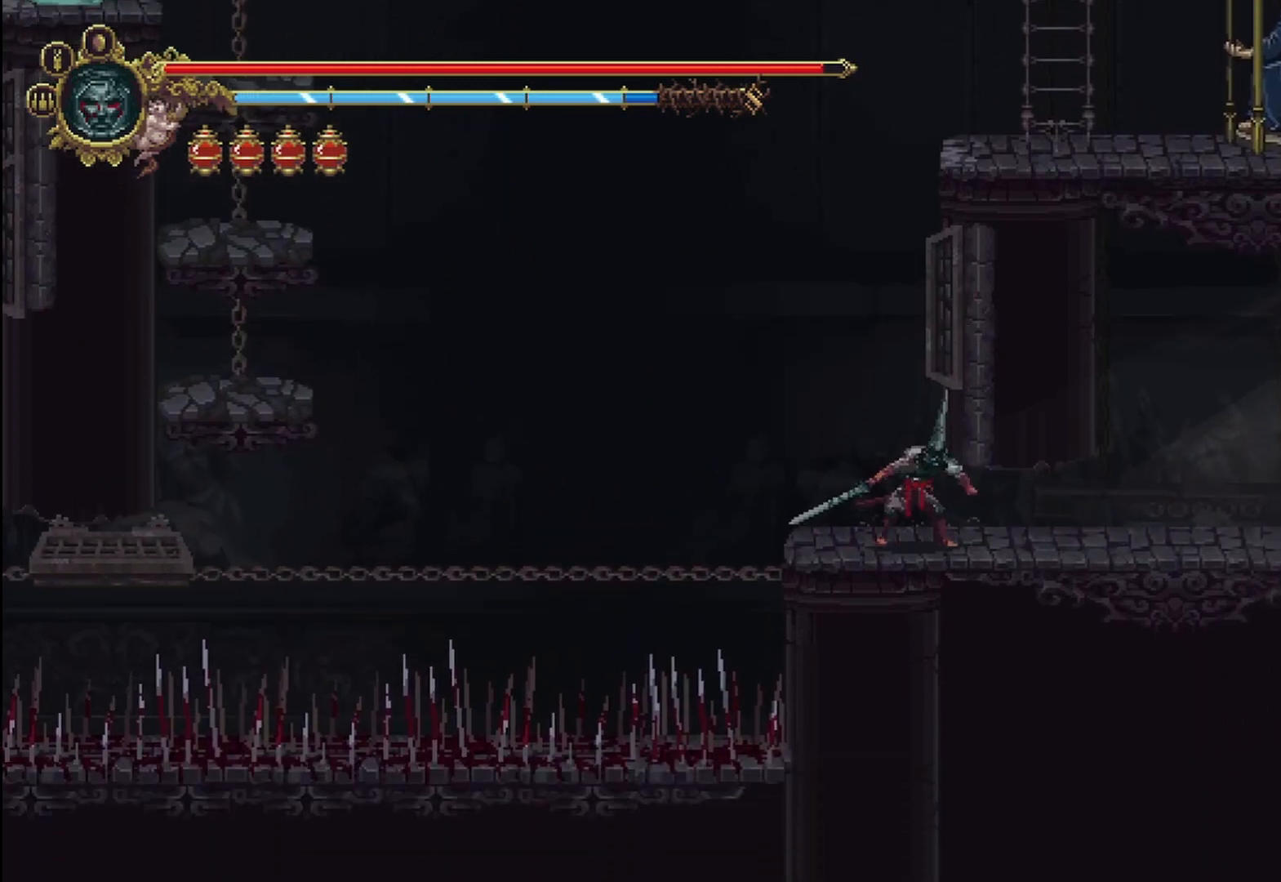
{"buttons": ["A"], "left_stick": "up", "right_stick": "center", "events": [[333, "A", "down"], [458, "left_stick", "up"]]}
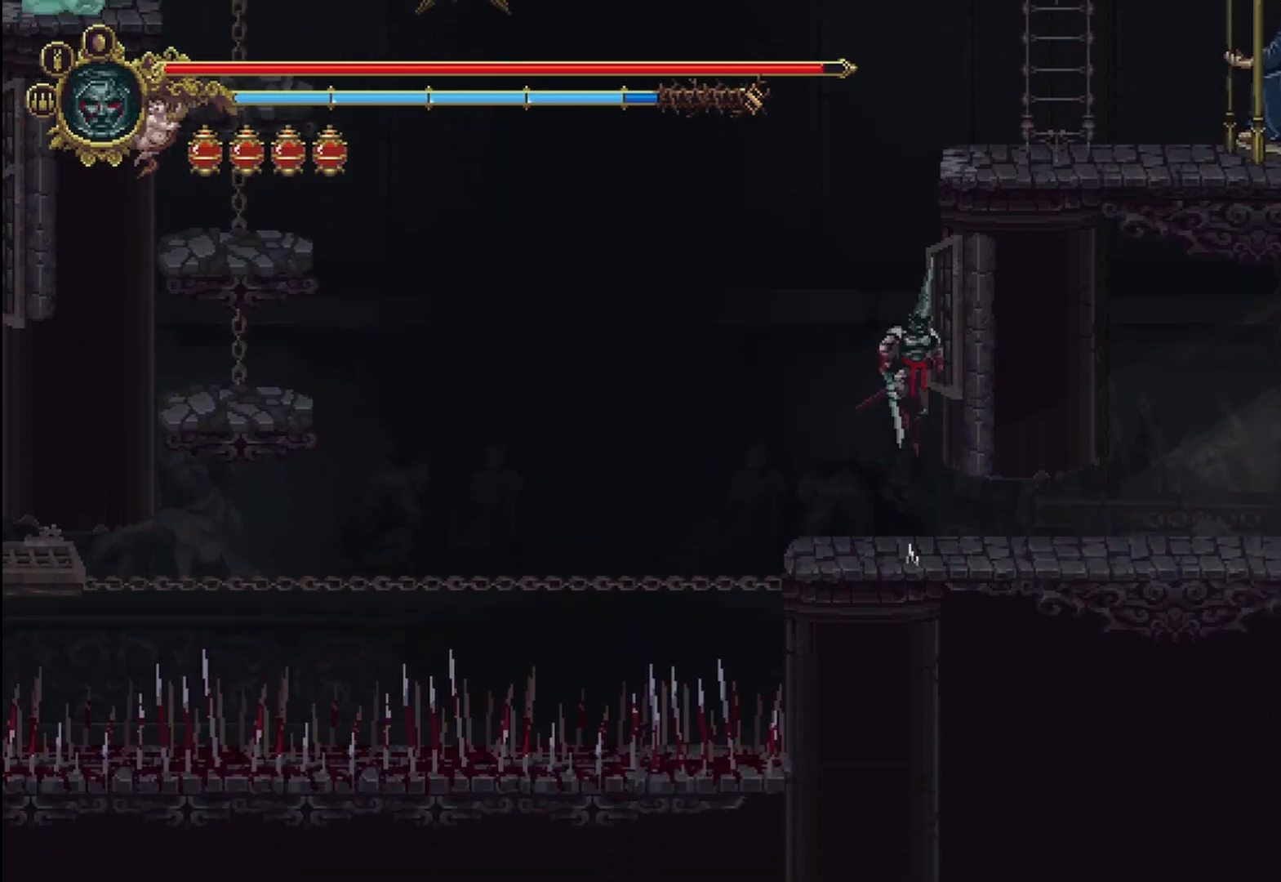
{"buttons": [], "left_stick": "up-right", "right_stick": "center", "events": [[42, "A", "up"], [42, "left_stick", "up-right"], [83, "X", "down"], [292, "X", "up"]]}
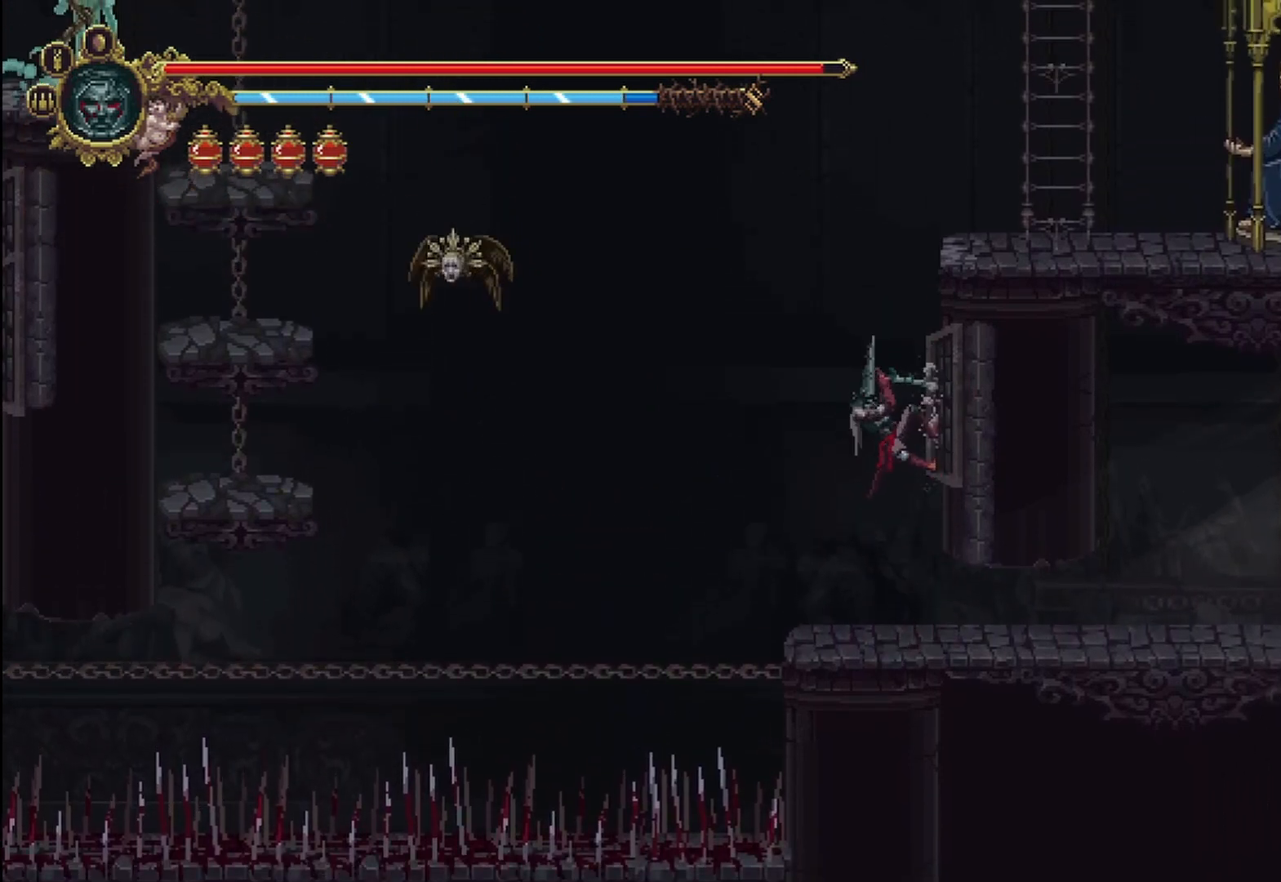
{"buttons": [], "left_stick": "up-right", "right_stick": "center", "events": [[42, "A", "down"], [208, "A", "up"]]}
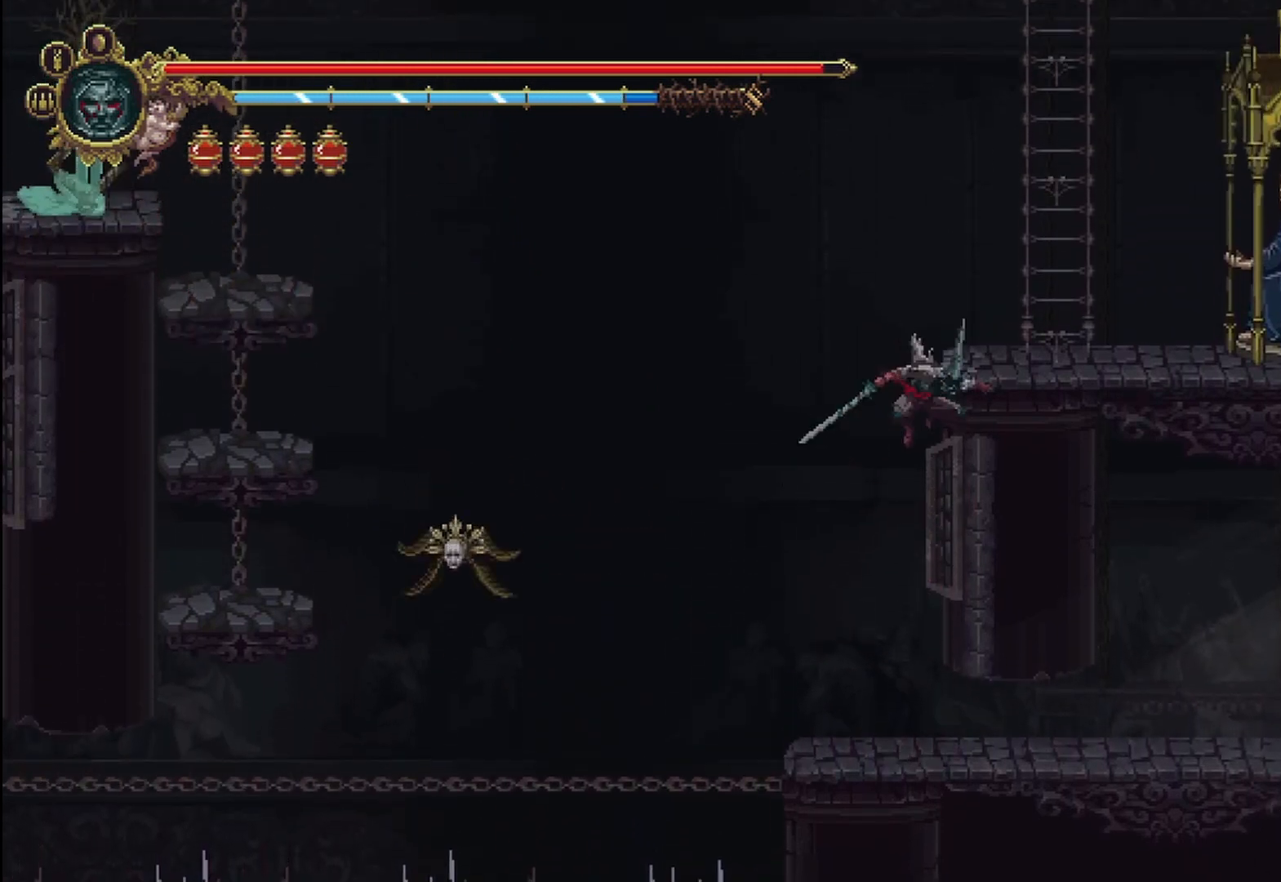
{"buttons": [], "left_stick": "up-right", "right_stick": "center", "events": []}
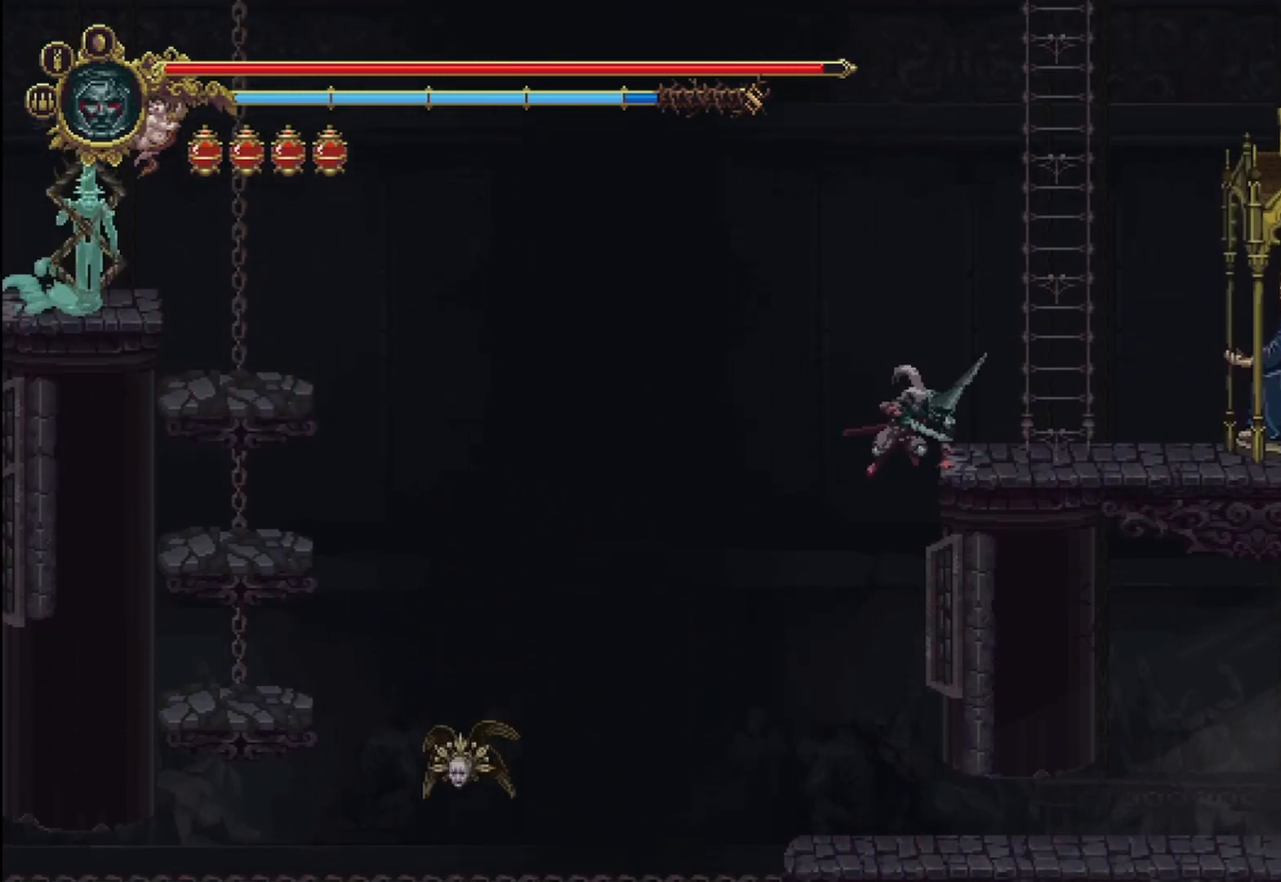
{"buttons": ["A"], "left_stick": "right", "right_stick": "center", "events": [[292, "left_stick", "center"], [333, "A", "down"], [458, "left_stick", "right"]]}
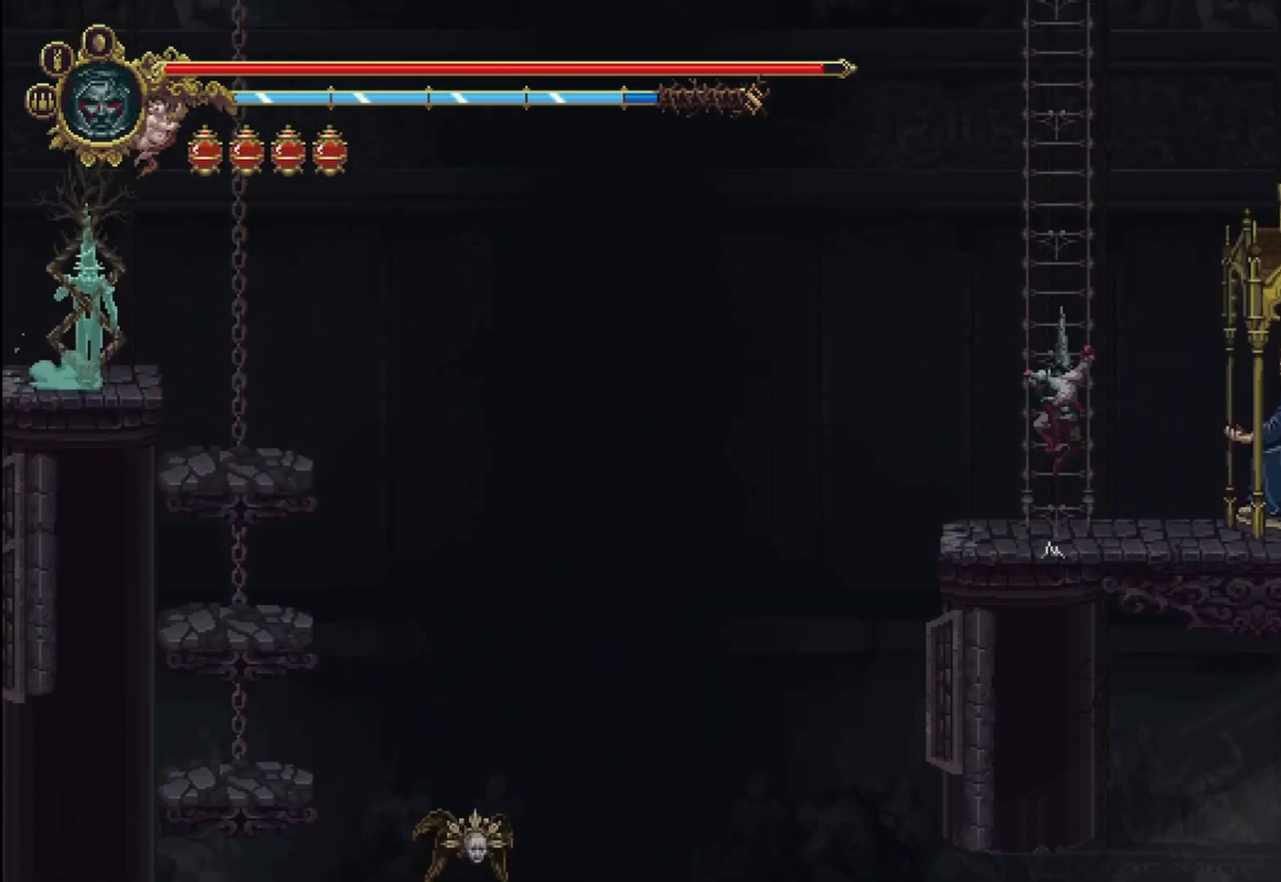
{"buttons": [], "left_stick": "up", "right_stick": "center", "events": [[83, "A", "up"], [83, "left_stick", "up"]]}
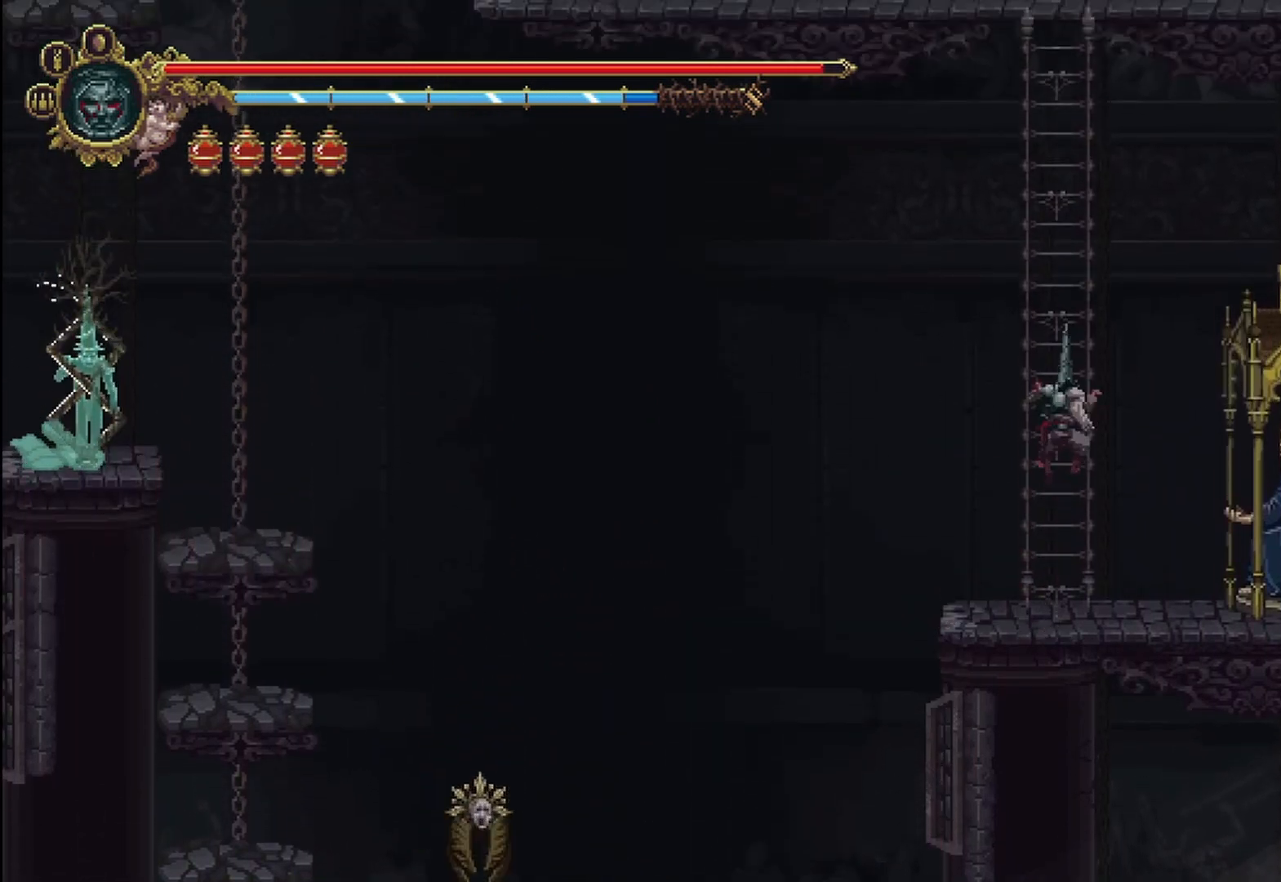
{"buttons": [], "left_stick": "up", "right_stick": "center", "events": []}
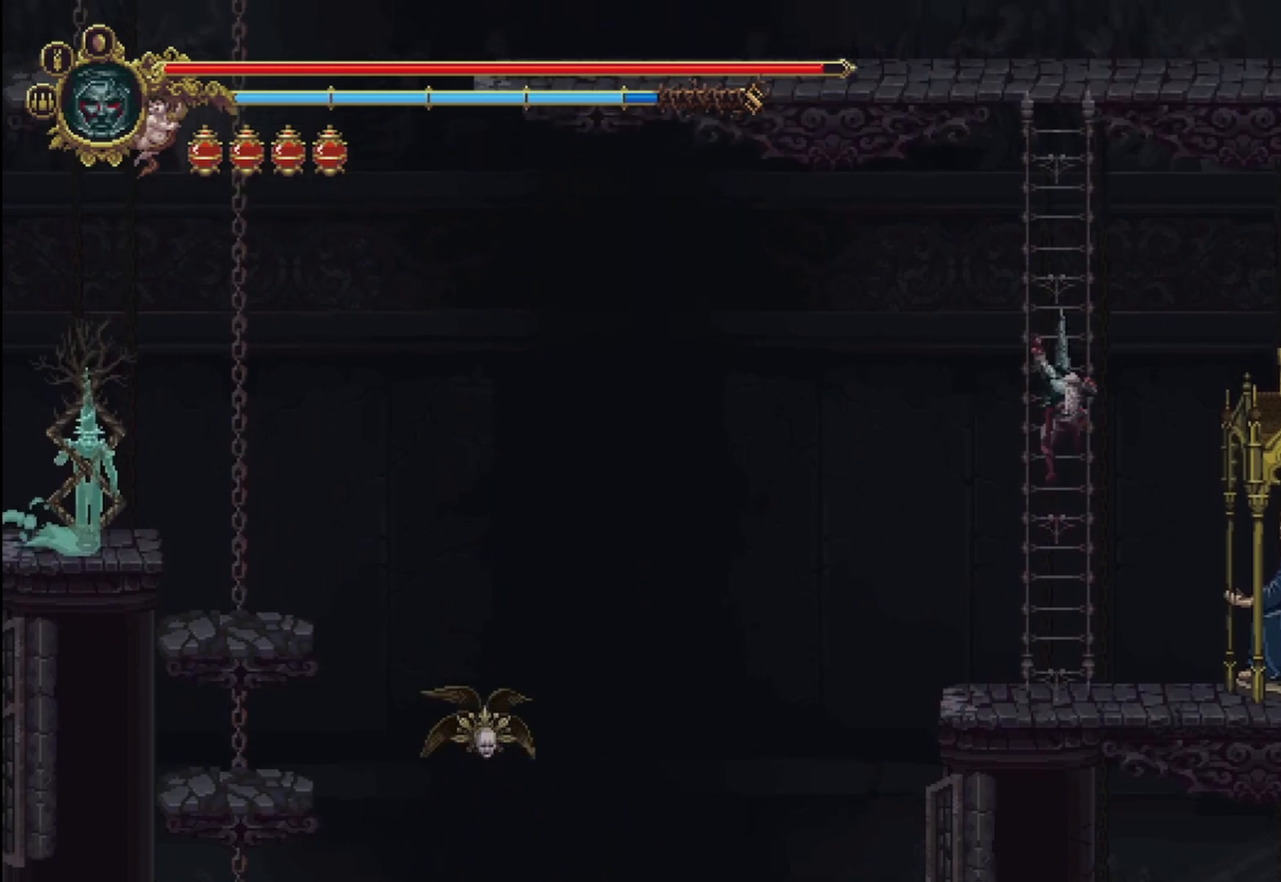
{"buttons": [], "left_stick": "up", "right_stick": "center", "events": []}
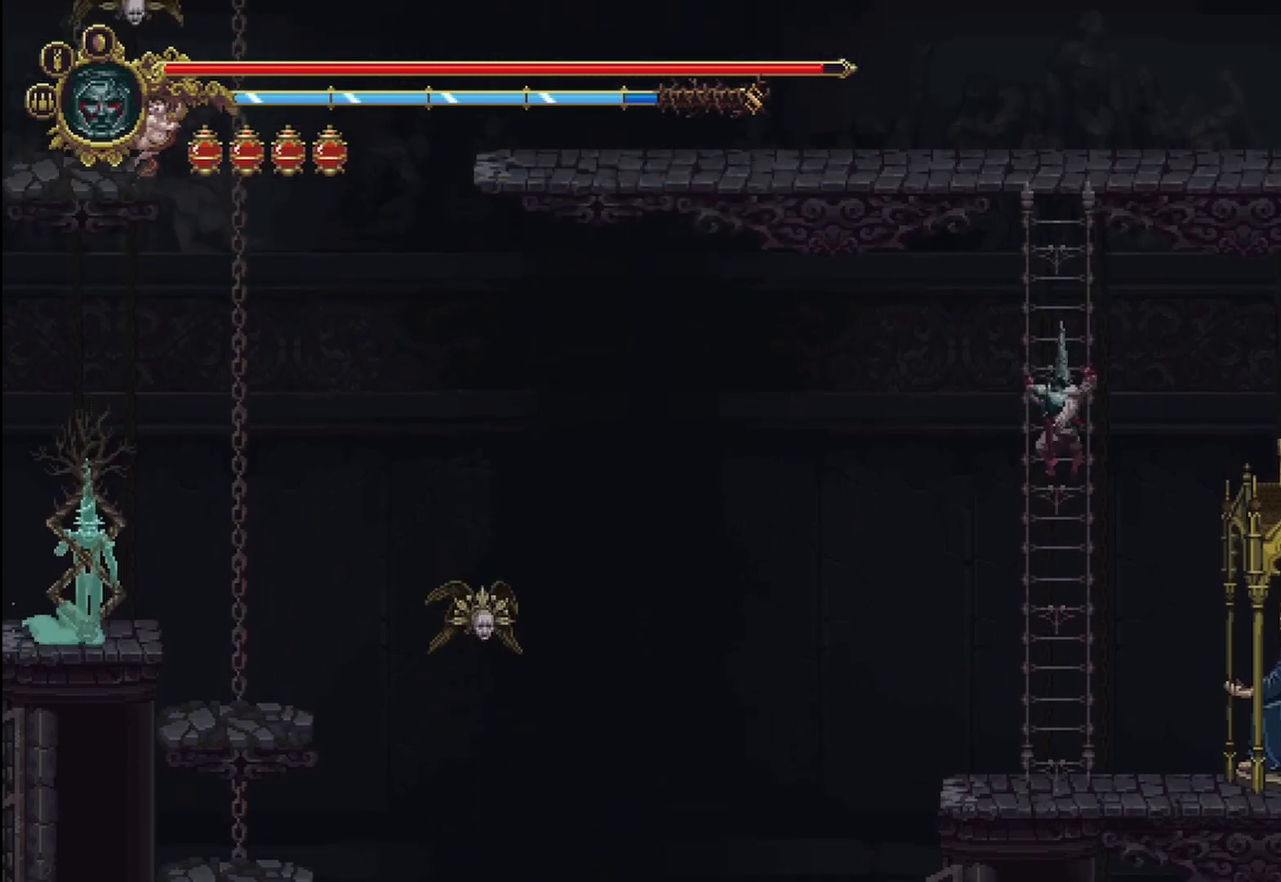
{"buttons": [], "left_stick": "up", "right_stick": "center", "events": []}
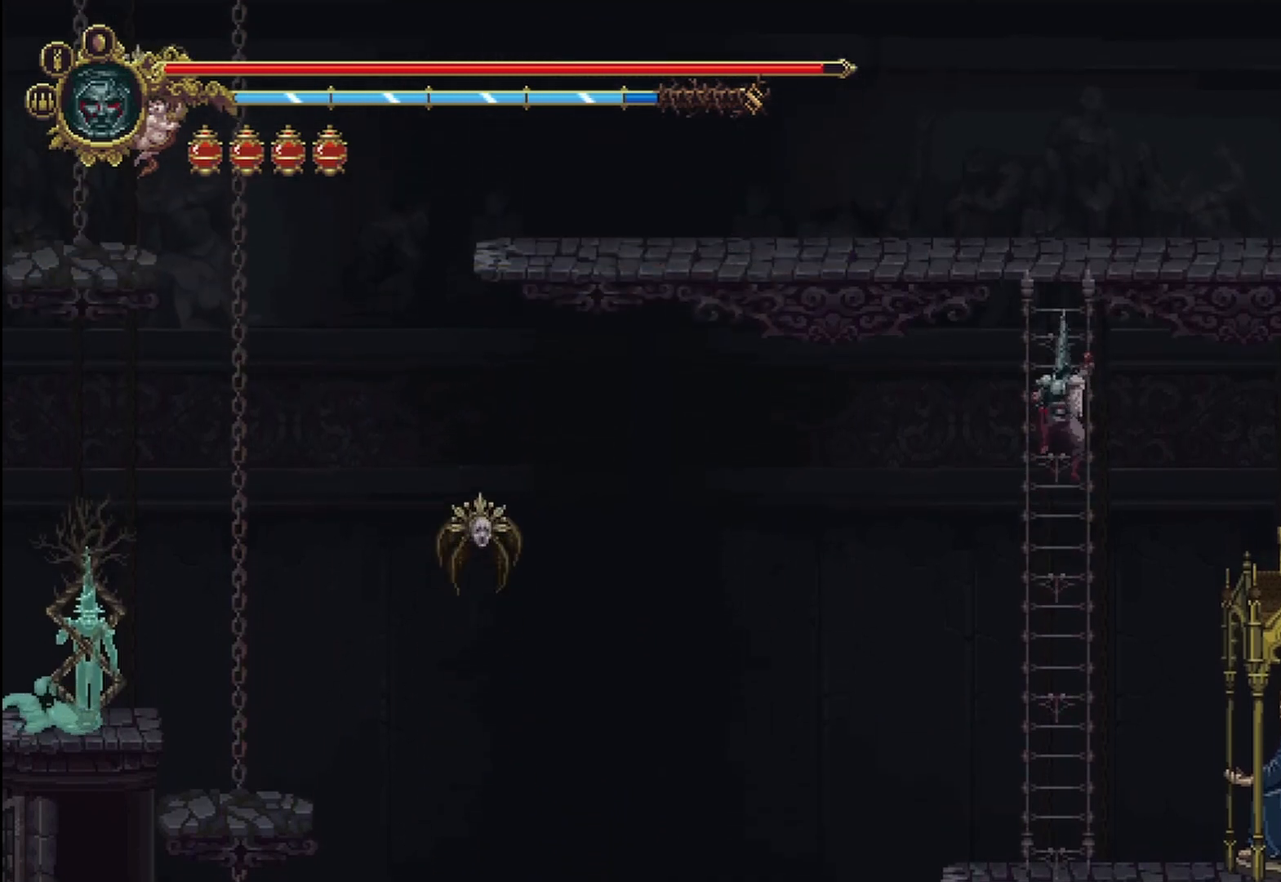
{"buttons": ["A"], "left_stick": "up-left", "right_stick": "center", "events": [[208, "A", "down"], [375, "left_stick", "up-left"]]}
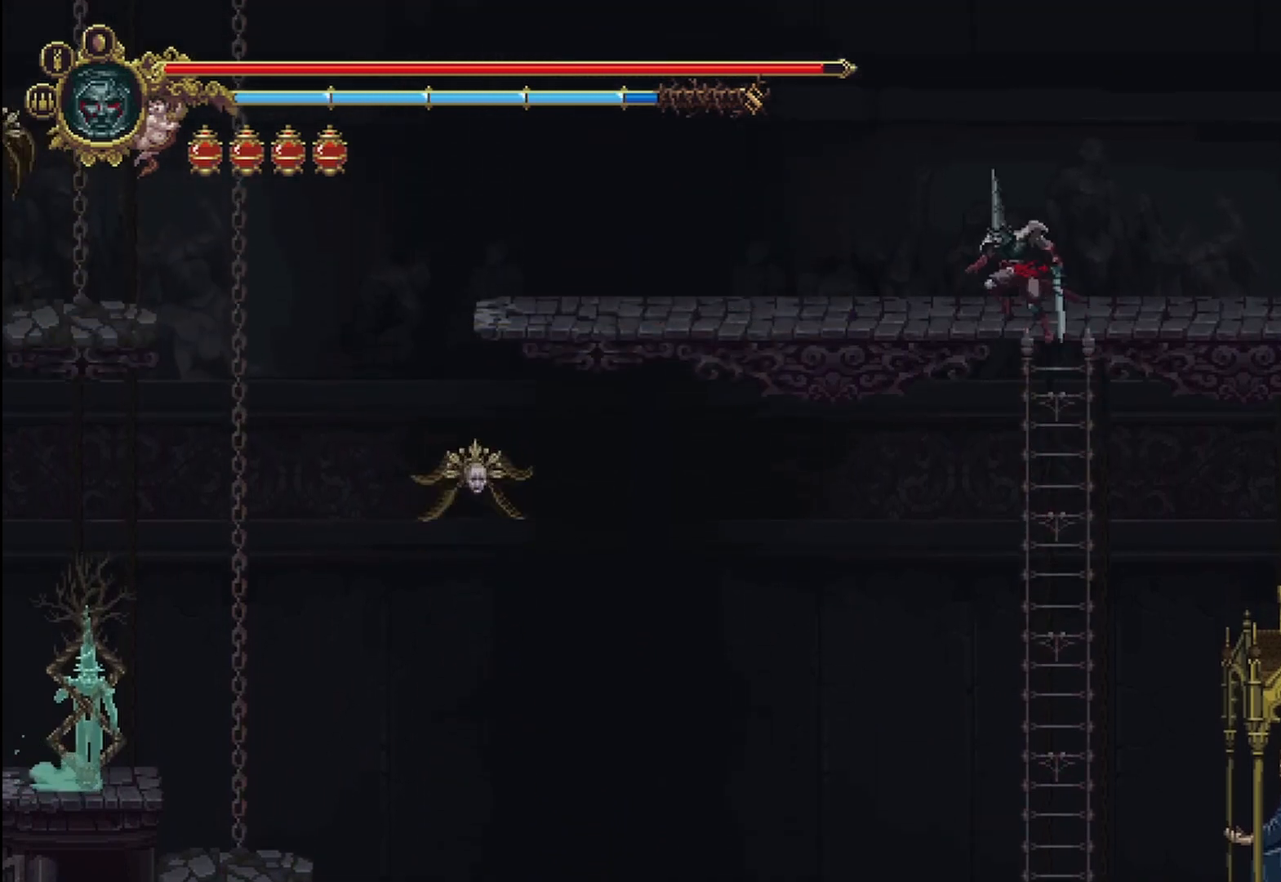
{"buttons": [], "left_stick": "up", "right_stick": "center", "events": [[250, "left_stick", "up"], [292, "A", "up"]]}
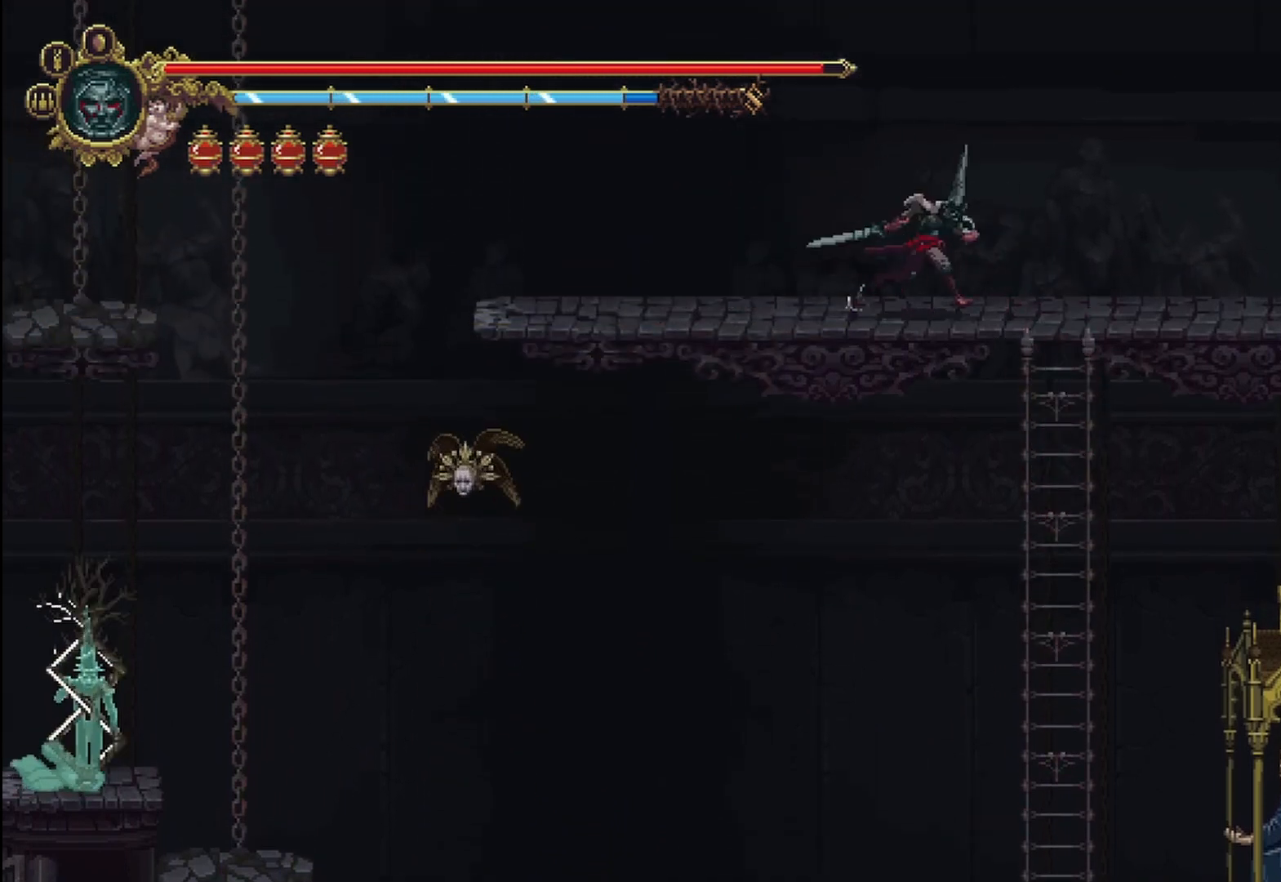
{"buttons": [], "left_stick": "left", "right_stick": "center", "events": [[42, "left_stick", "up-left"], [458, "left_stick", "left"]]}
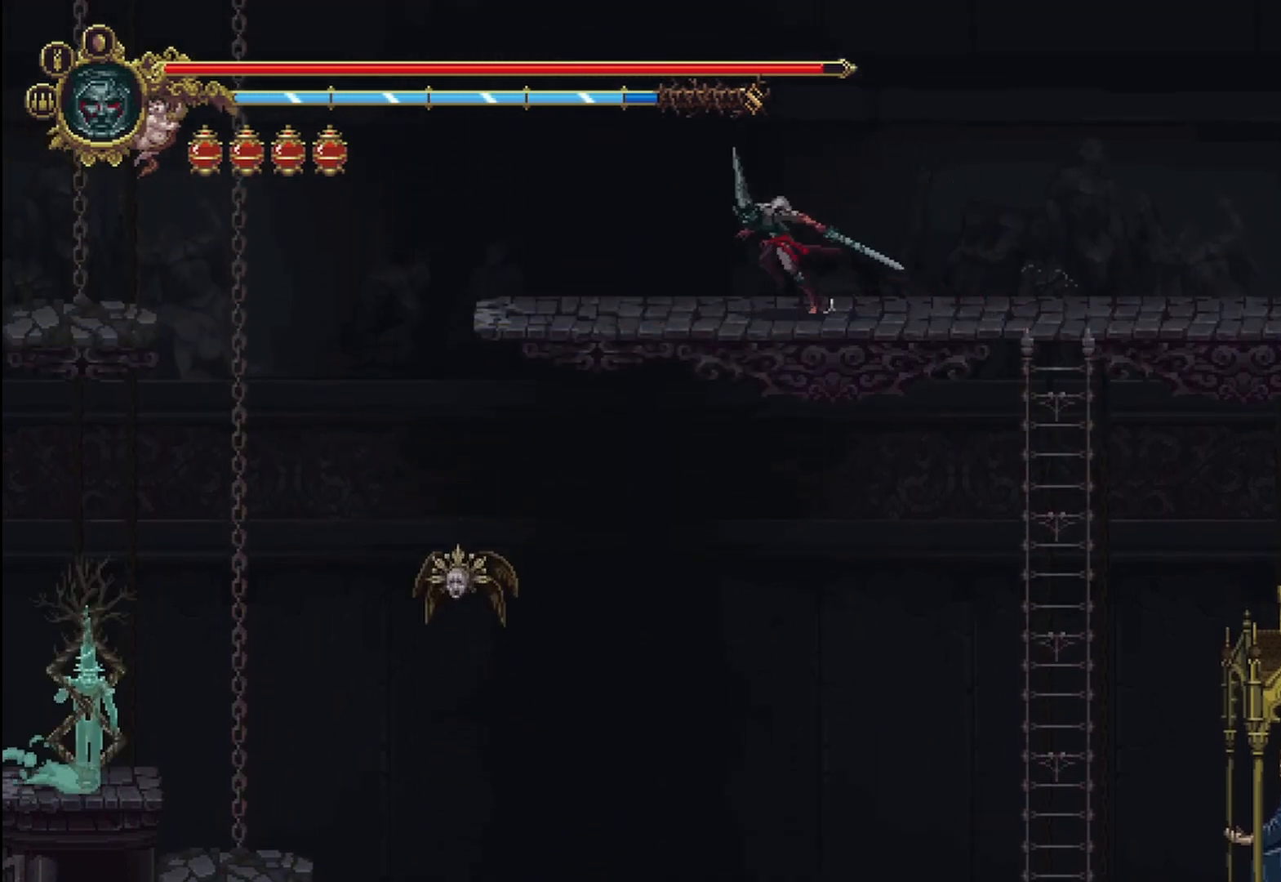
{"buttons": [], "left_stick": "left", "right_stick": "center", "events": [[250, "R2", "down"], [417, "R2", "up"]]}
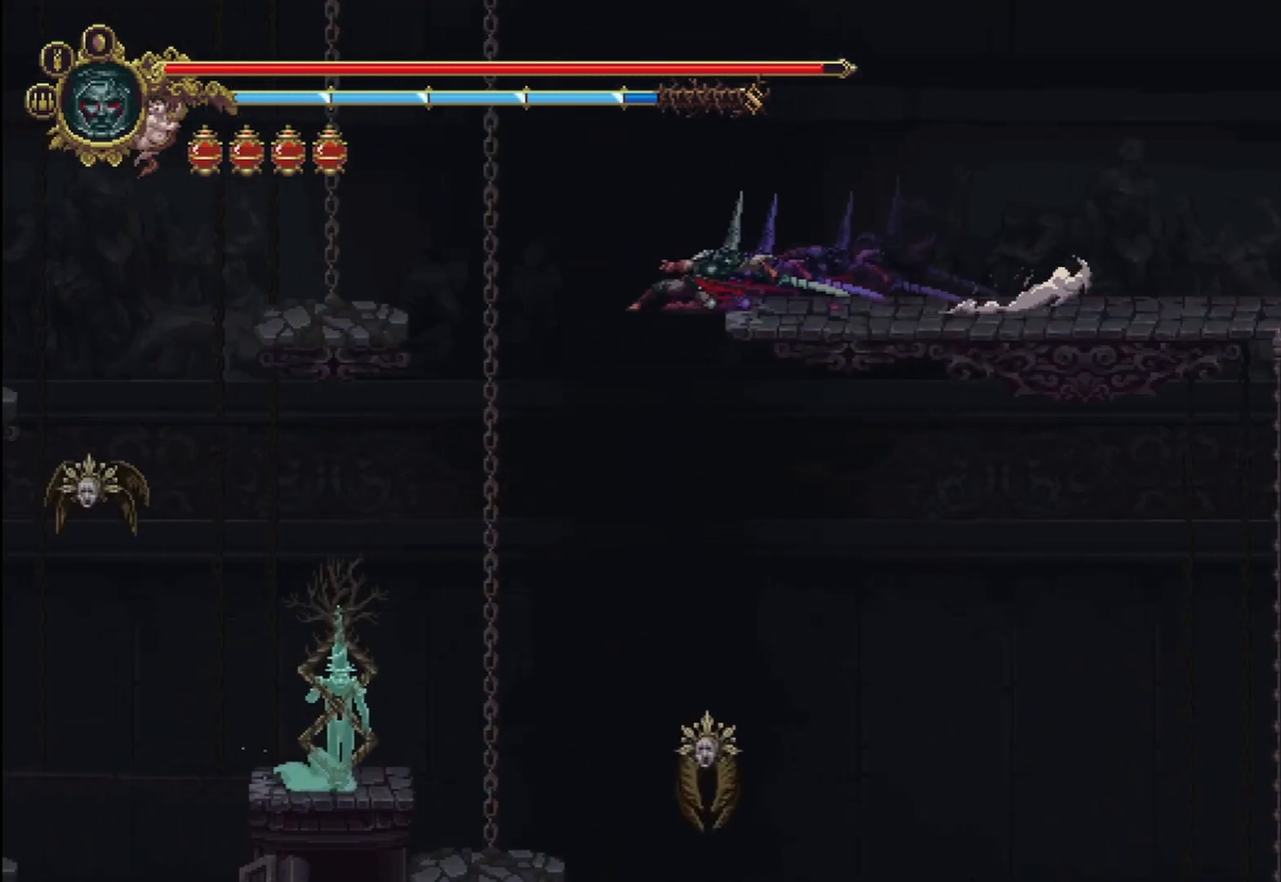
{"buttons": [], "left_stick": "left", "right_stick": "center", "events": [[417, "left_stick", "center"], [500, "left_stick", "left"]]}